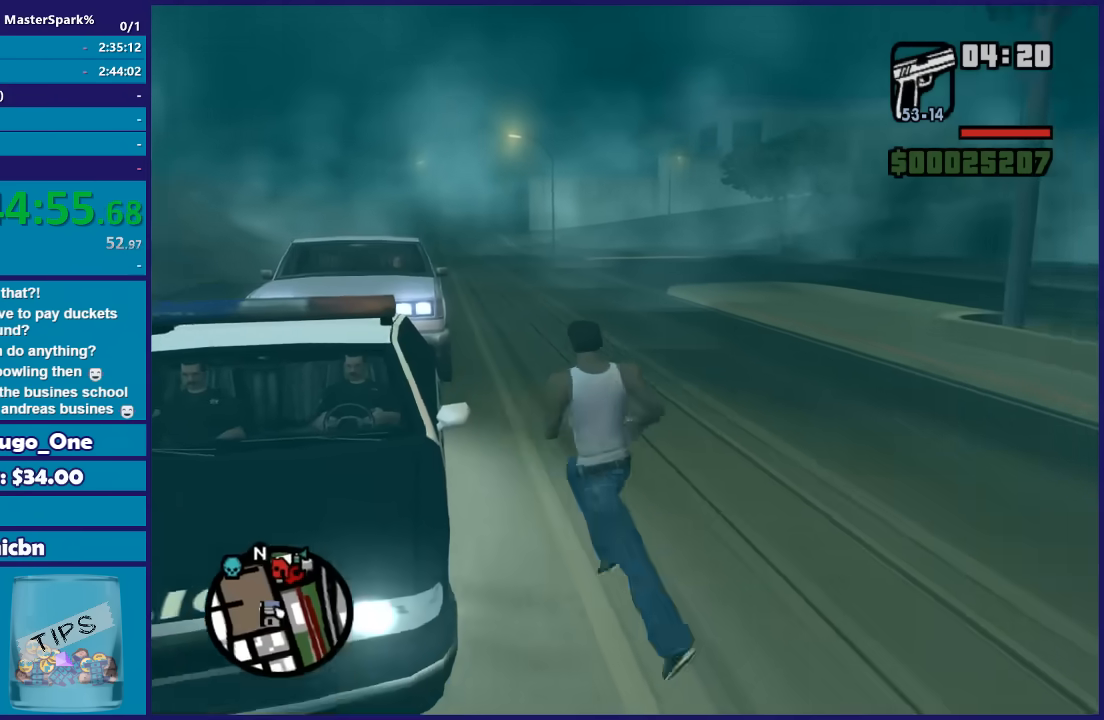
Gameplay with a controller (Xbox layout); each line is a JSON object with the inputs held at the frame after it. "button_events" lists button changes between this image and that frame as [ms after this image, input, new state], when the widget could be followed in between (sticks are given only as held states).
{"buttons": [], "left_stick": "center", "right_stick": "center", "button_events": [[100, "Y", "up"], [167, "Y", "down"], [300, "Y", "up"], [367, "Y", "down"], [501, "Y", "up"]]}
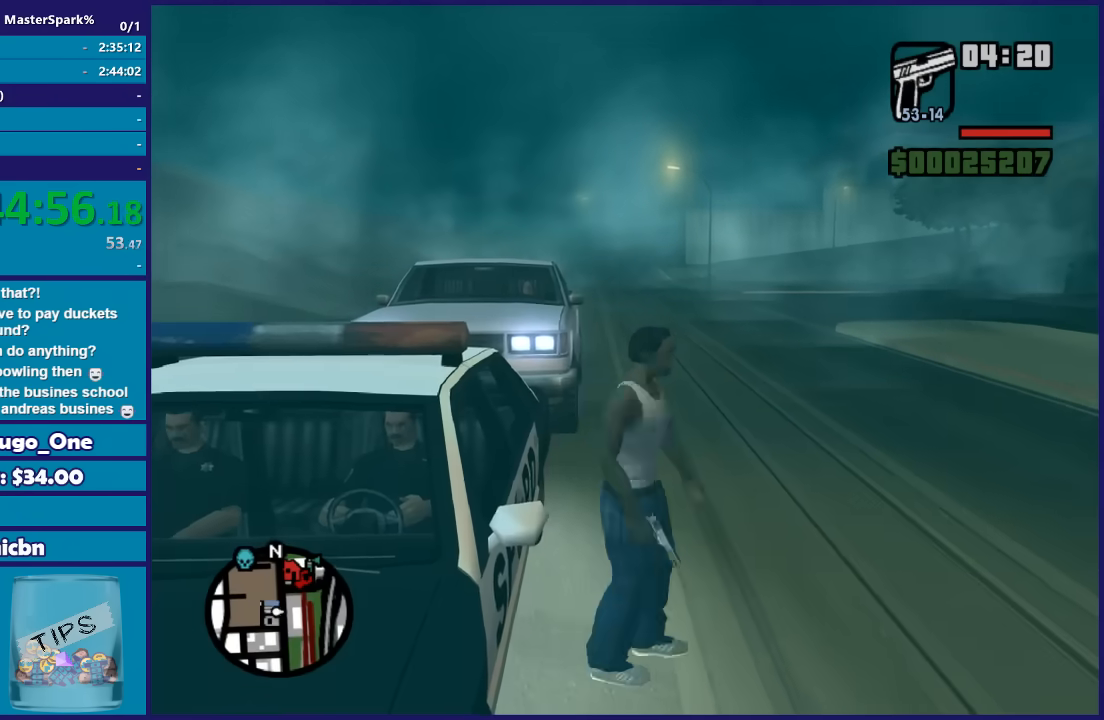
{"buttons": [], "left_stick": "center", "right_stick": "left"}
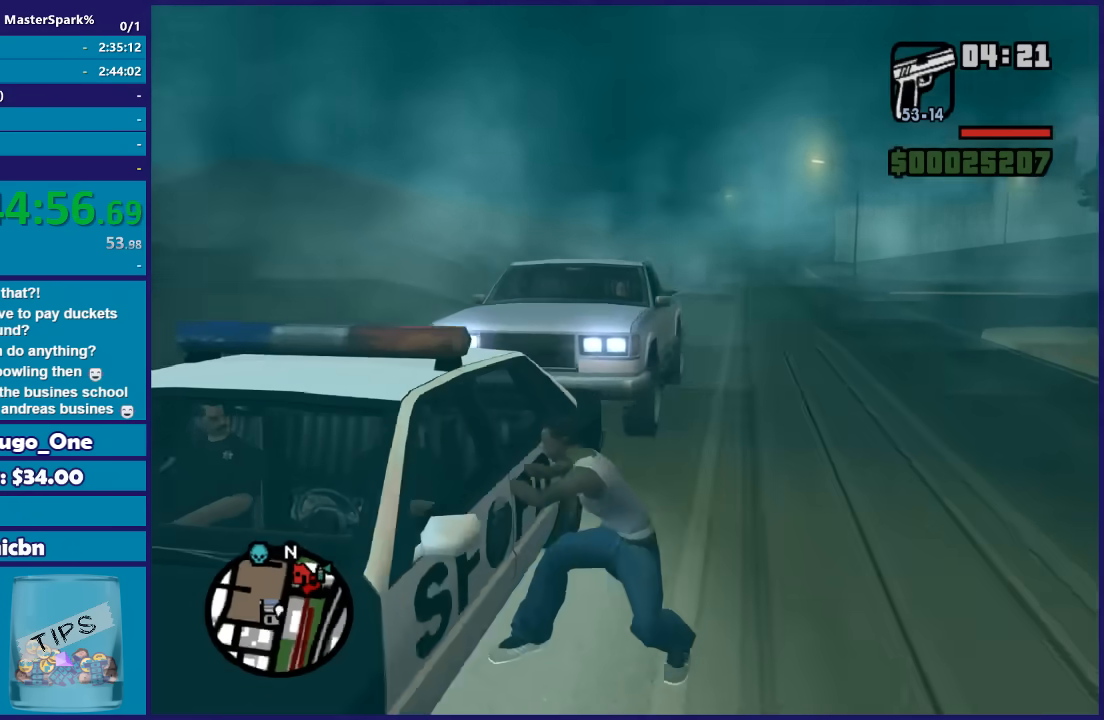
{"buttons": [], "left_stick": "center", "right_stick": "left", "button_events": []}
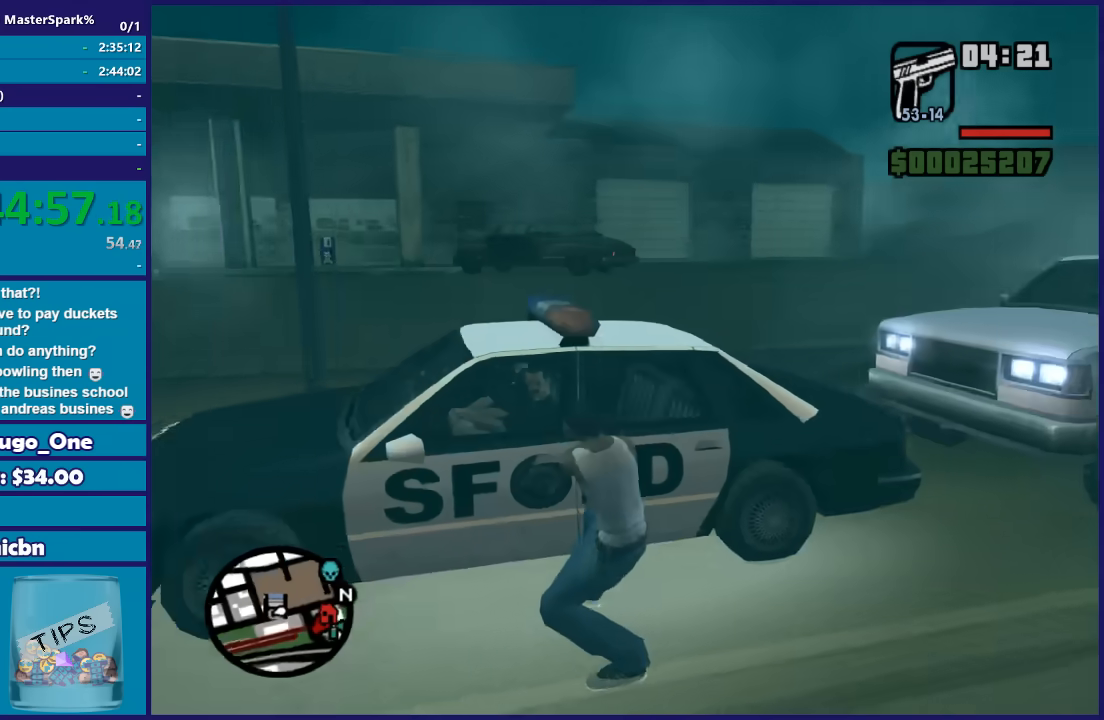
{"buttons": [], "left_stick": "center", "right_stick": "center", "button_events": []}
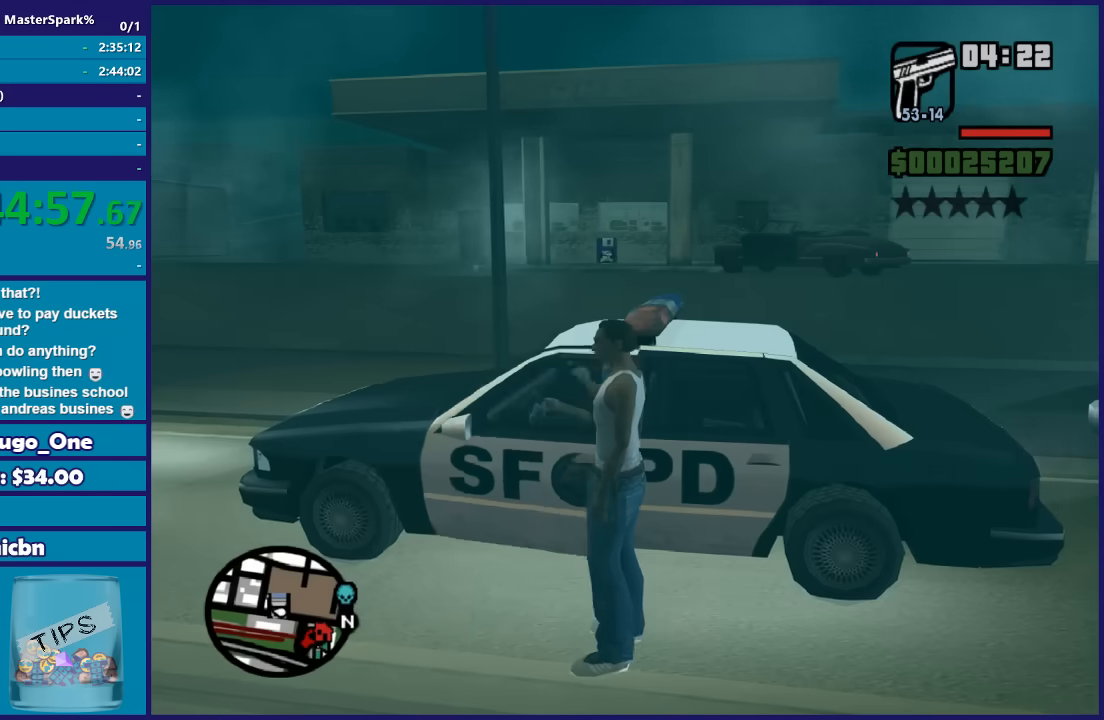
{"buttons": [], "left_stick": "center", "right_stick": "center", "button_events": []}
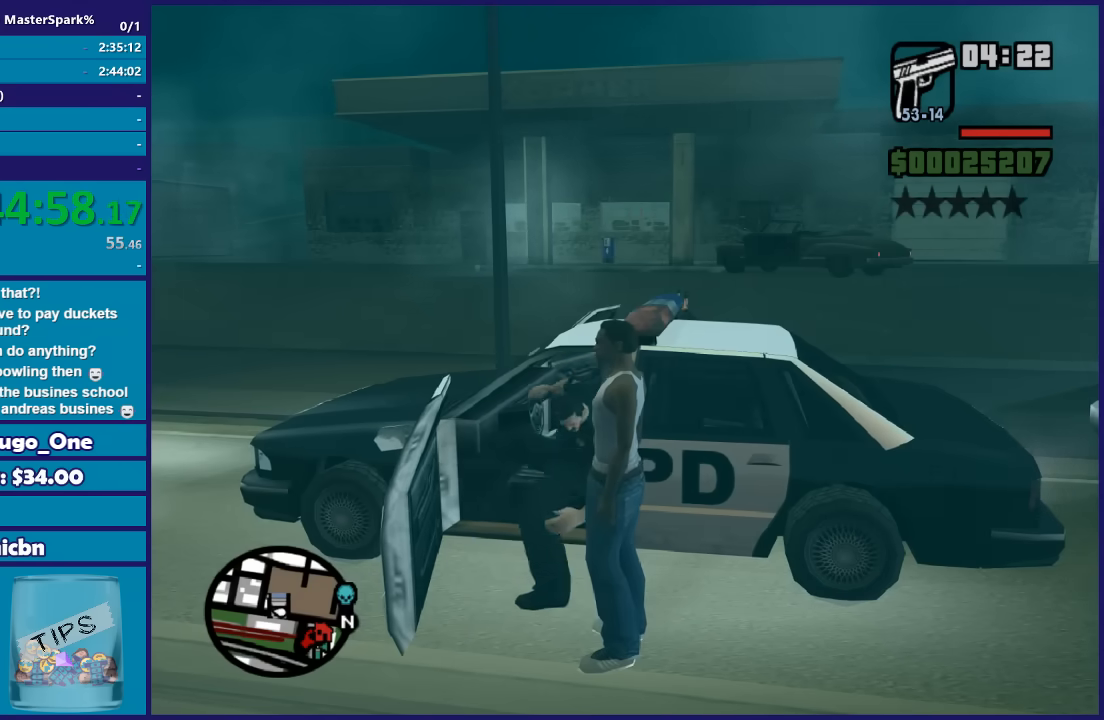
{"buttons": [], "left_stick": "center", "right_stick": "center", "button_events": []}
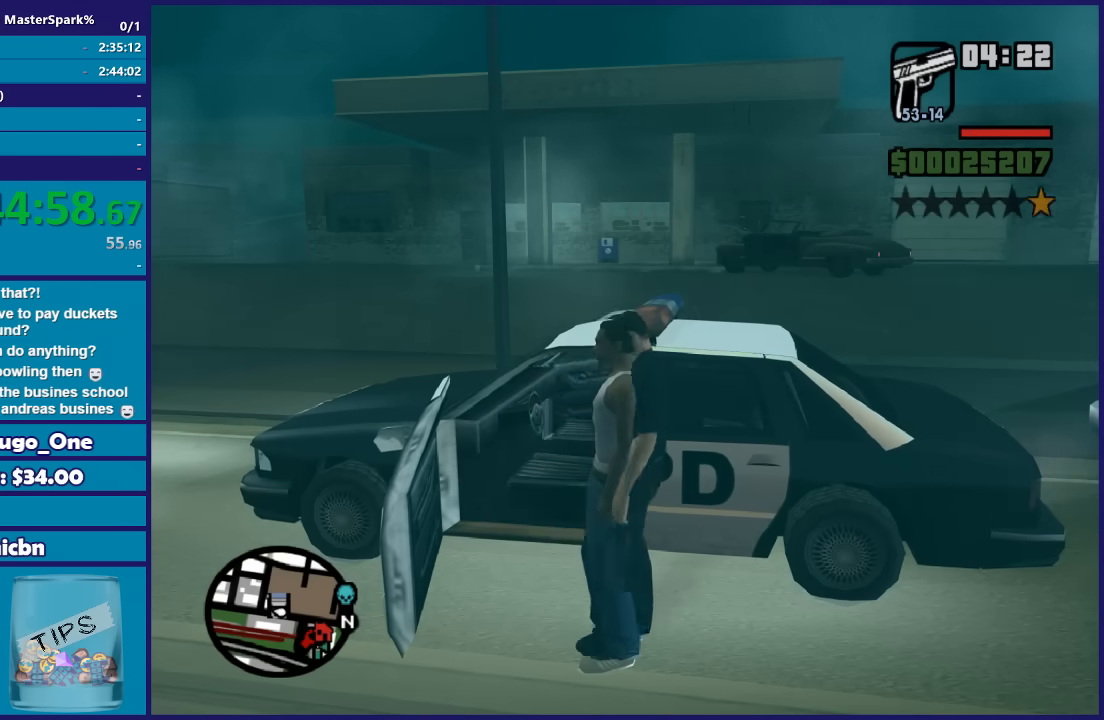
{"buttons": [], "left_stick": "center", "right_stick": "center", "button_events": []}
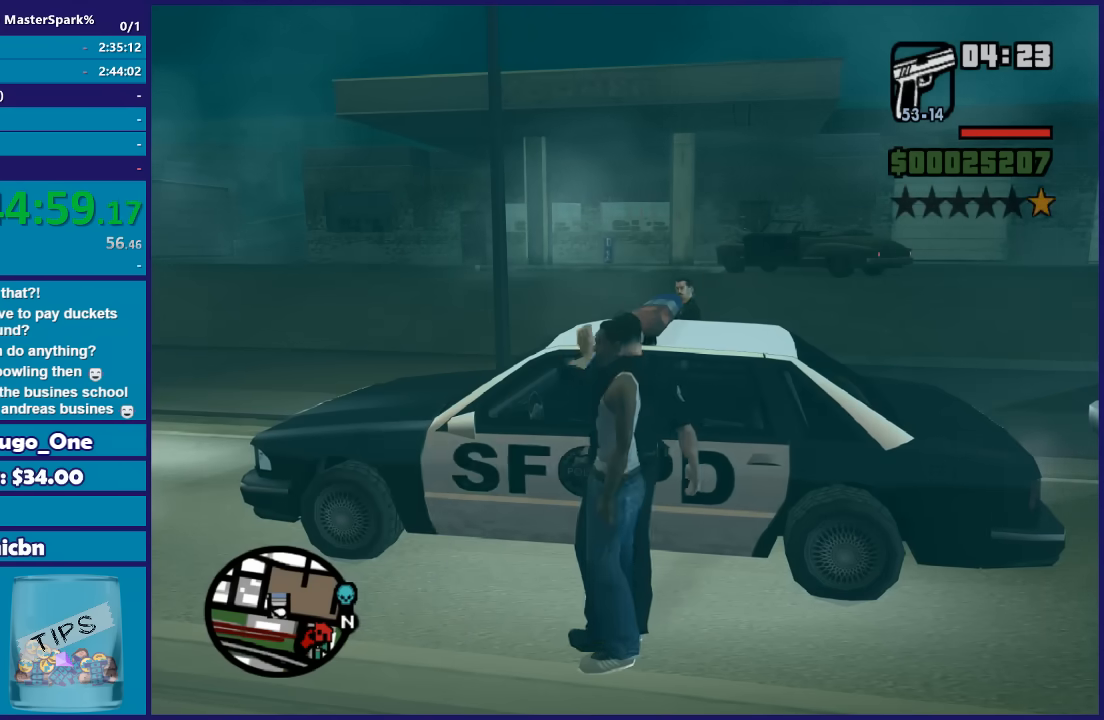
{"buttons": ["Y"], "left_stick": "center", "right_stick": "center", "button_events": [[433, "Y", "down"]]}
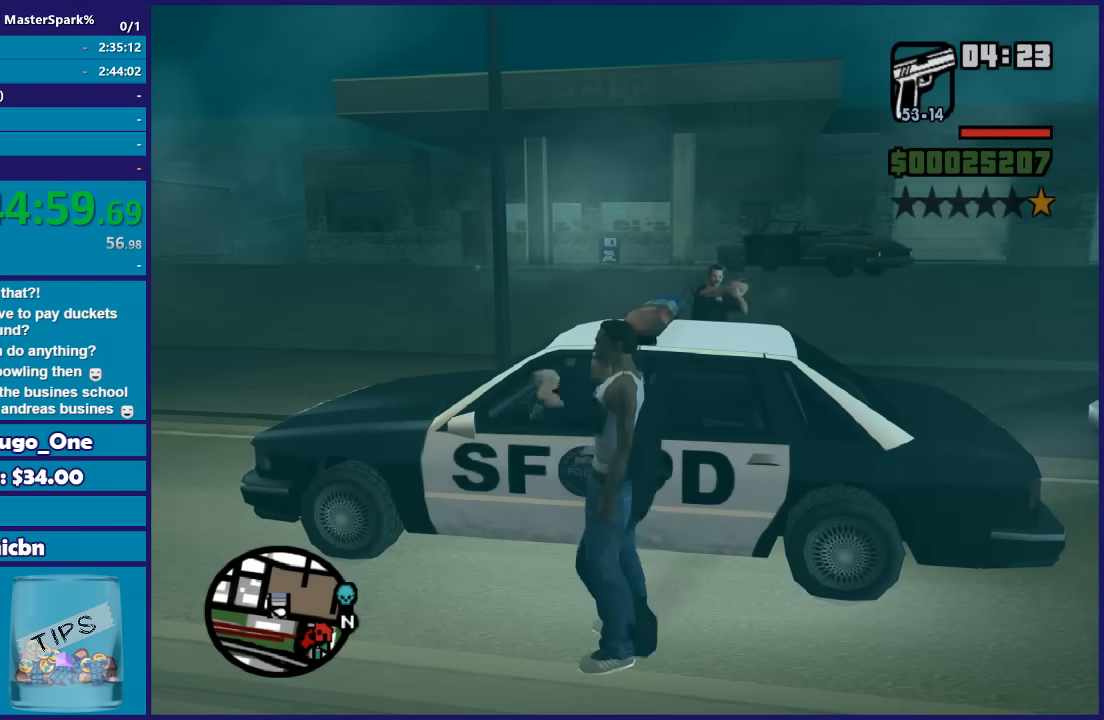
{"buttons": [], "left_stick": "center", "right_stick": "center", "button_events": [[100, "Y", "up"], [167, "Y", "down"], [434, "Y", "up"]]}
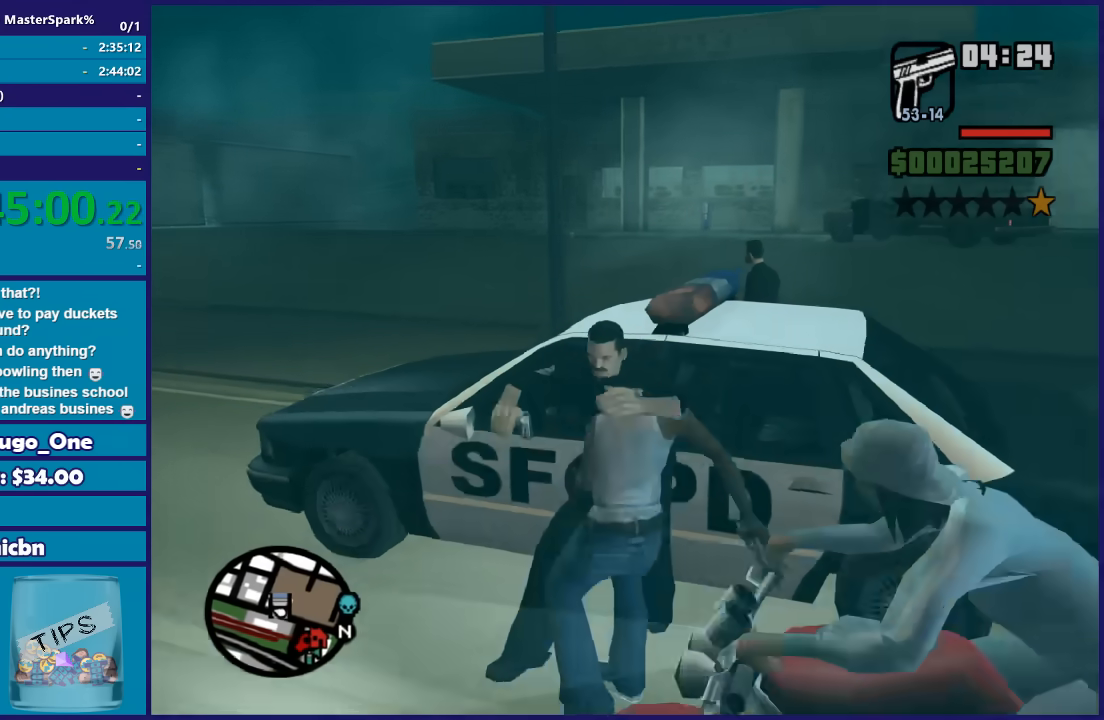
{"buttons": [], "left_stick": "center", "right_stick": "center", "button_events": []}
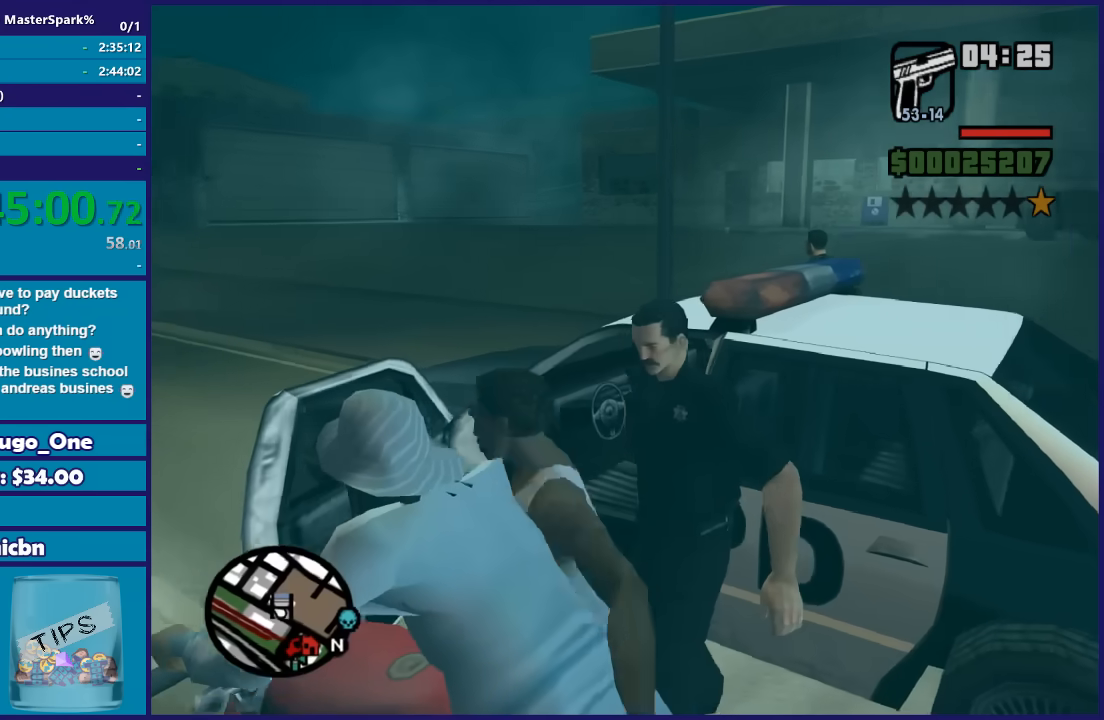
{"buttons": [], "left_stick": "center", "right_stick": "center", "button_events": []}
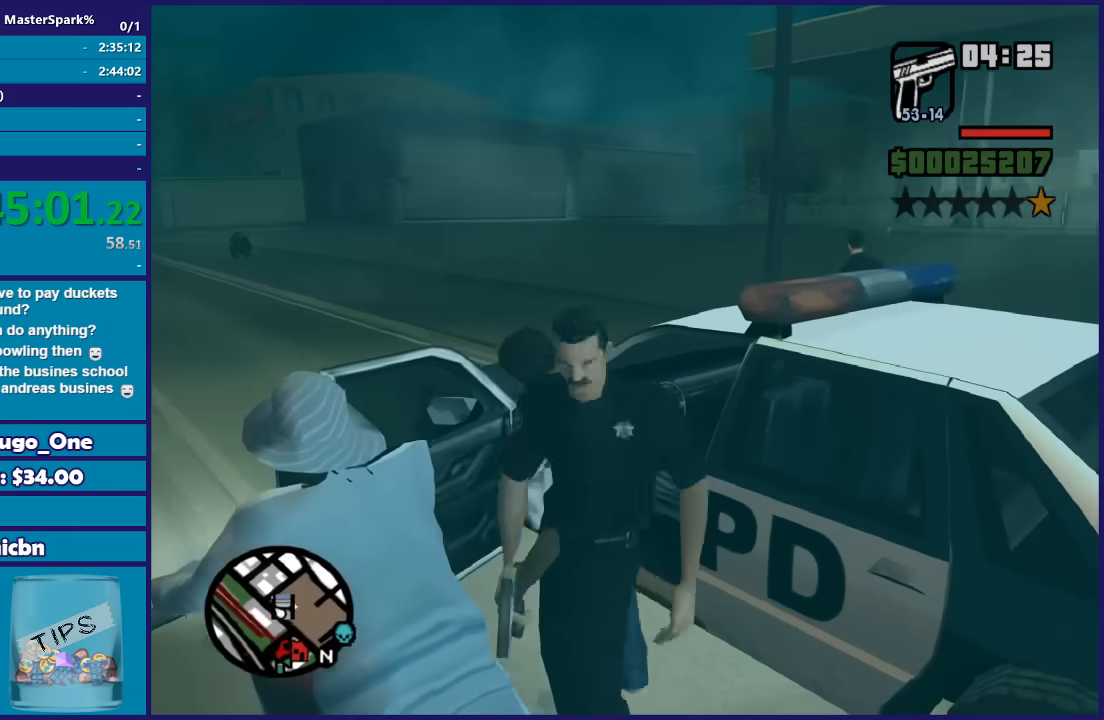
{"buttons": ["R2"], "left_stick": "center", "right_stick": "down-left", "button_events": [[33, "R2", "down"]]}
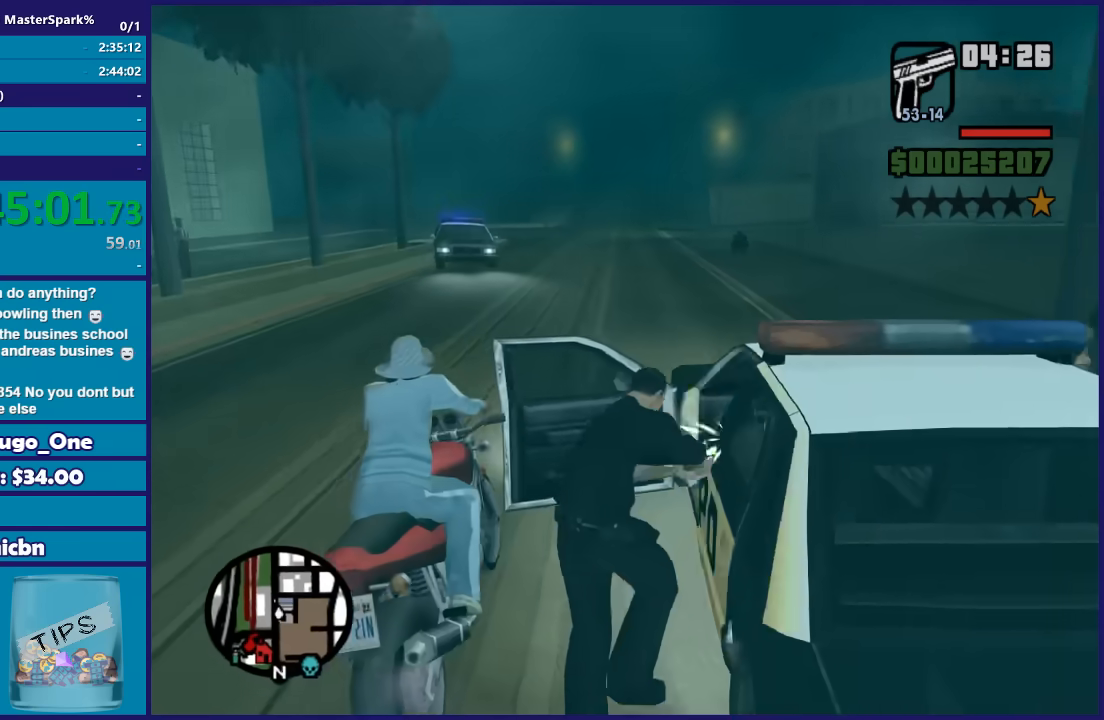
{"buttons": ["R2"], "left_stick": "center", "right_stick": "down-left", "button_events": []}
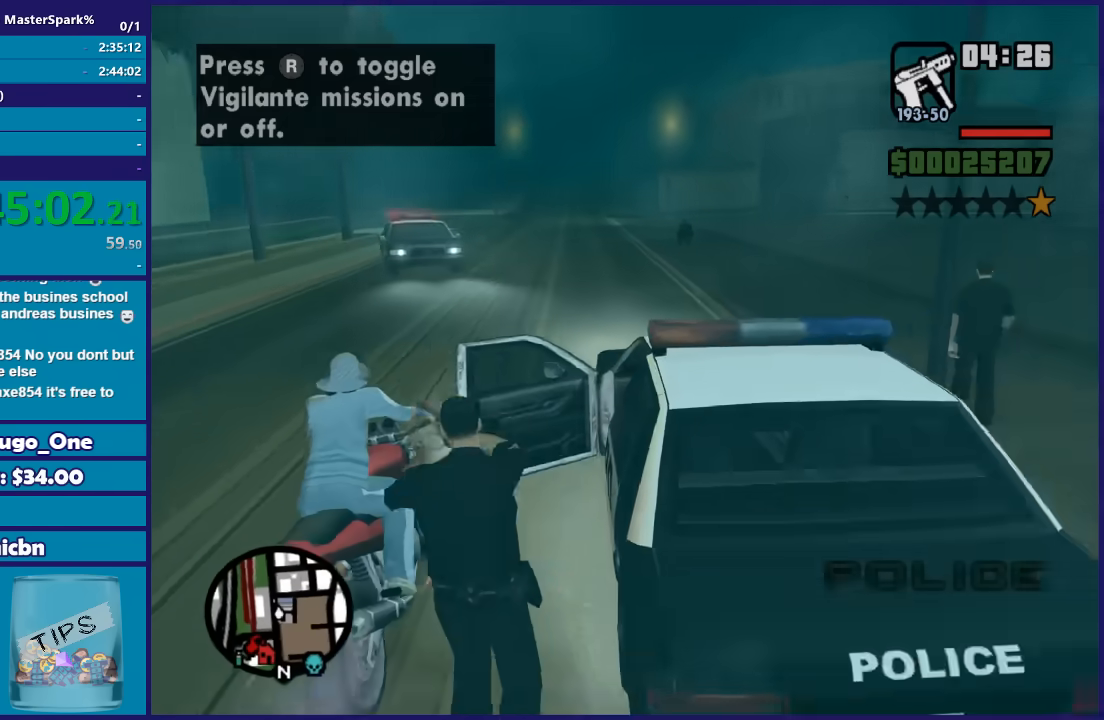
{"buttons": ["R2"], "left_stick": "right", "right_stick": "down", "button_events": []}
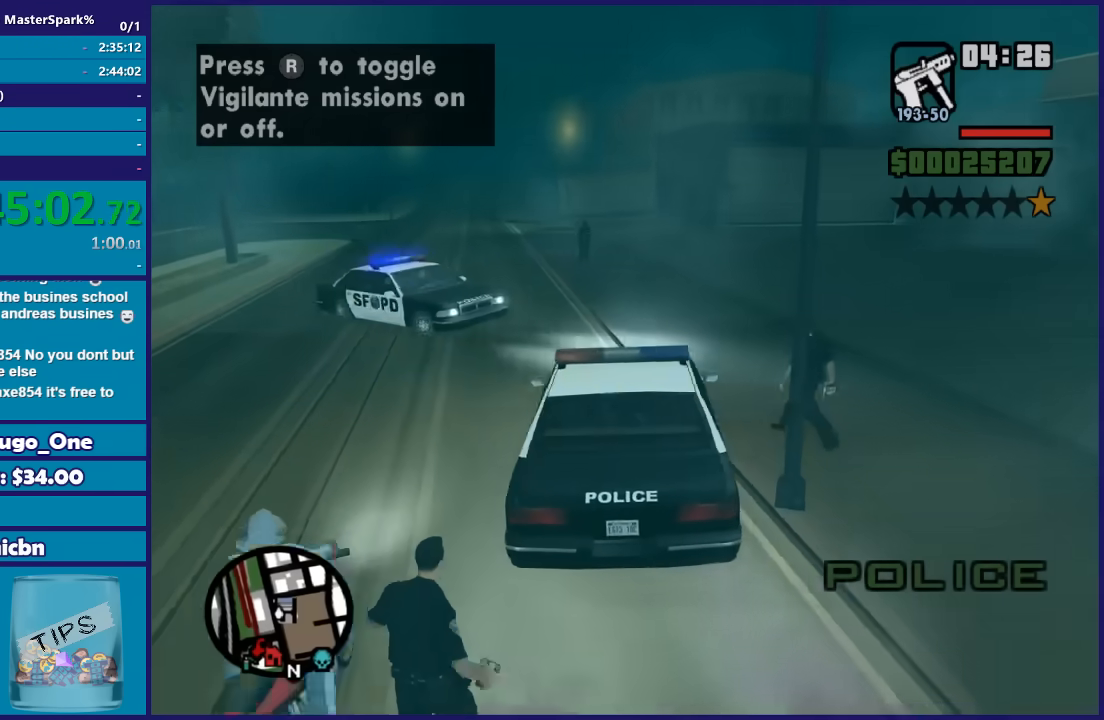
{"buttons": ["R2"], "left_stick": "right", "right_stick": "down-right", "button_events": []}
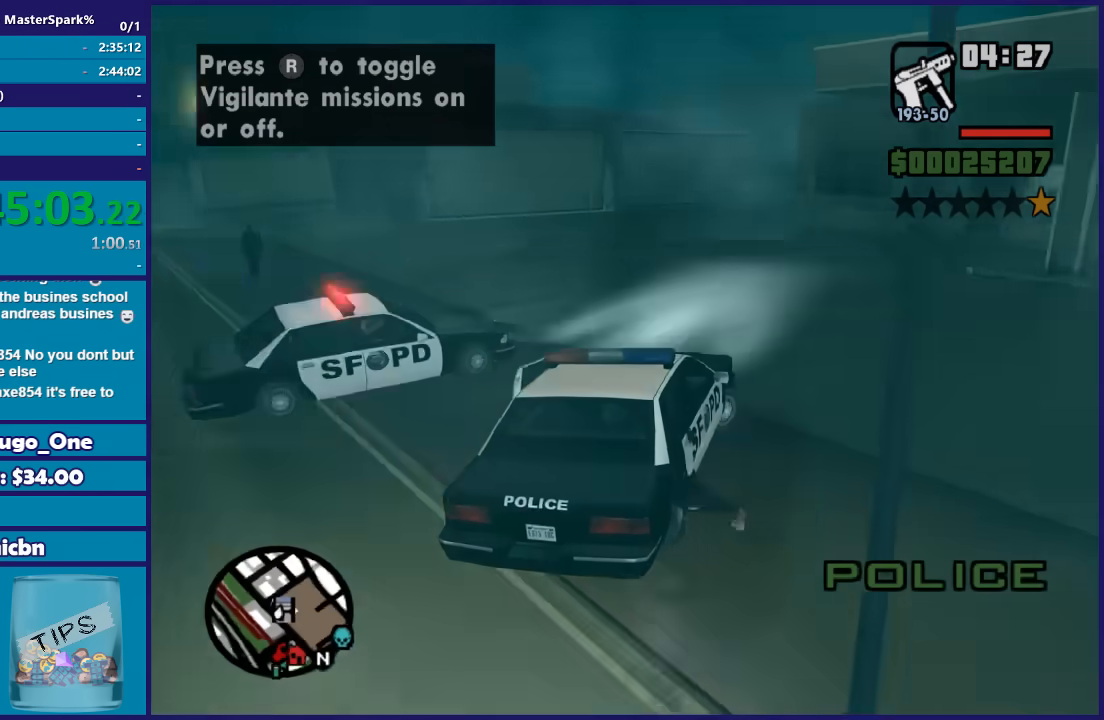
{"buttons": [], "left_stick": "right", "right_stick": "down-right", "button_events": [[433, "R2", "up"]]}
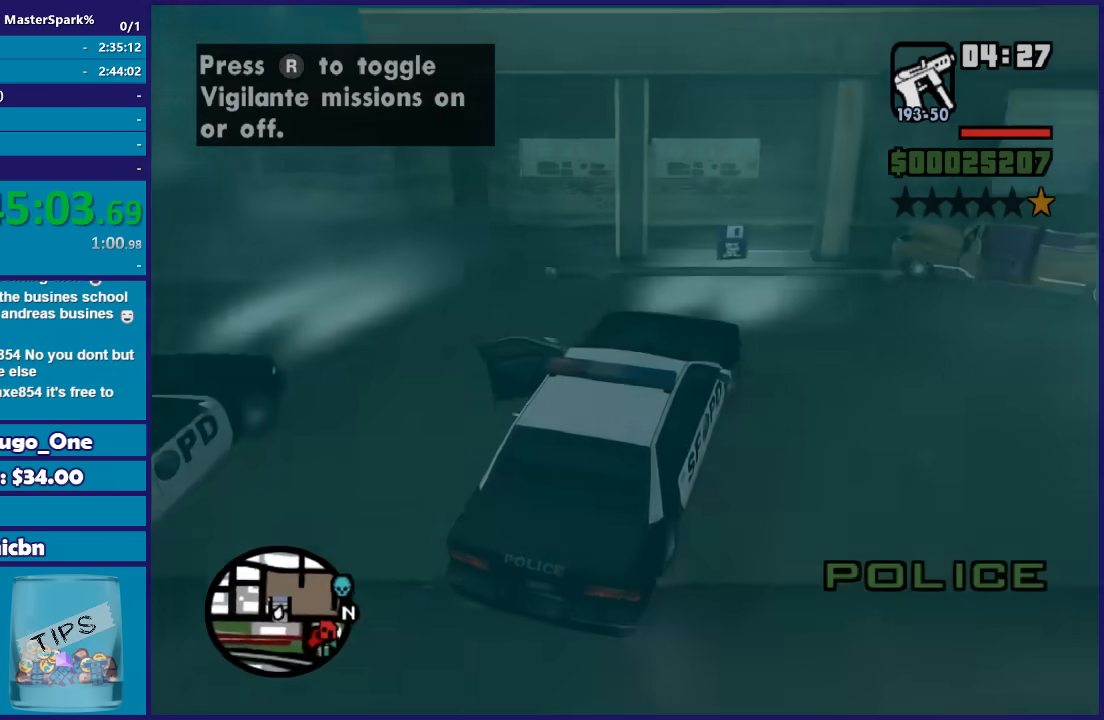
{"buttons": ["L2"], "left_stick": "center", "right_stick": "center", "button_events": [[467, "L2", "down"]]}
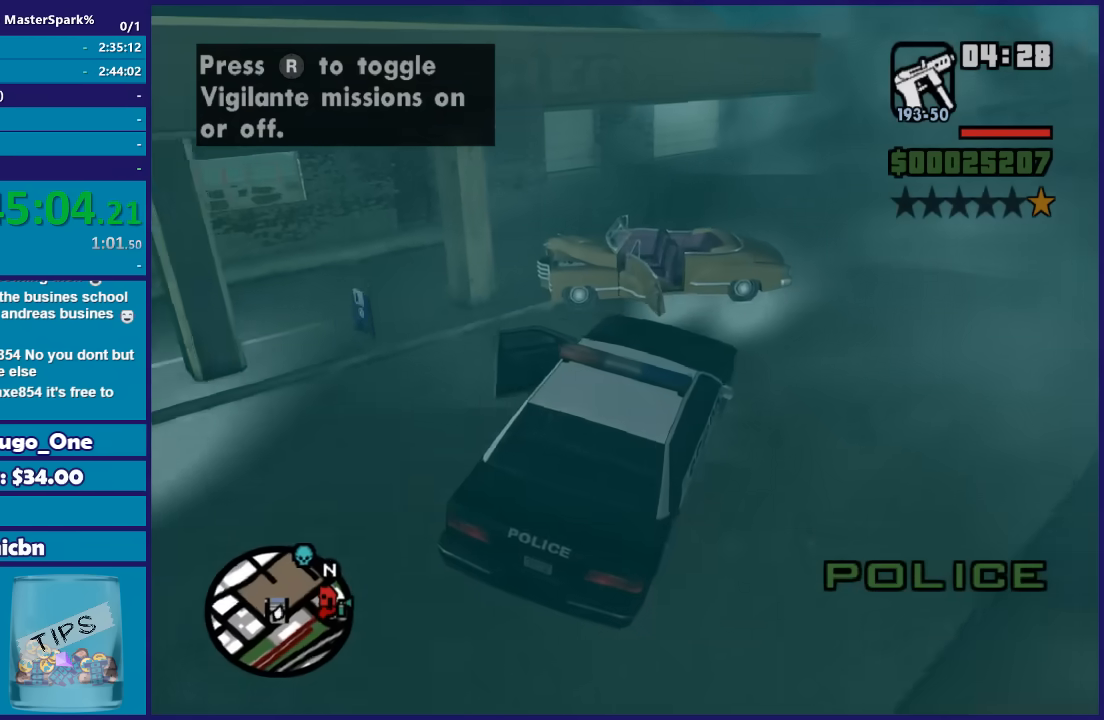
{"buttons": ["Y"], "left_stick": "center", "right_stick": "center", "button_events": [[300, "Y", "down"], [433, "L2", "up"], [433, "Y", "up"], [500, "Y", "down"]]}
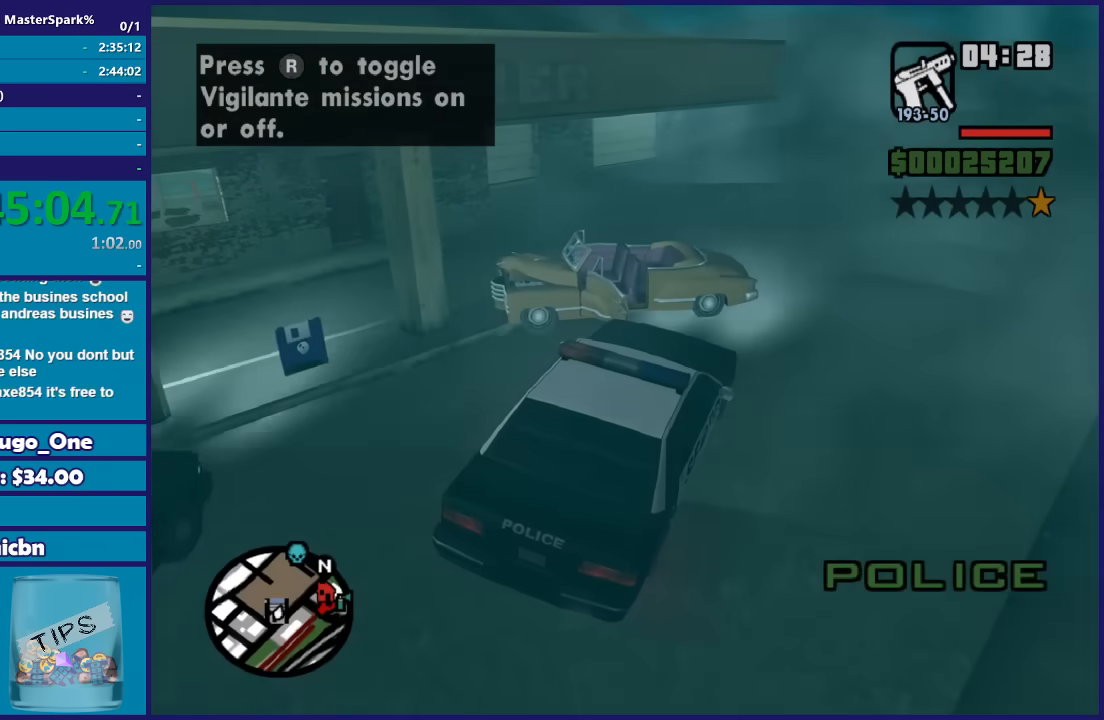
{"buttons": [], "left_stick": "left", "right_stick": "center", "button_events": [[100, "Y", "up"], [167, "Y", "down"], [267, "Y", "up"], [334, "Y", "down"], [467, "Y", "up"]]}
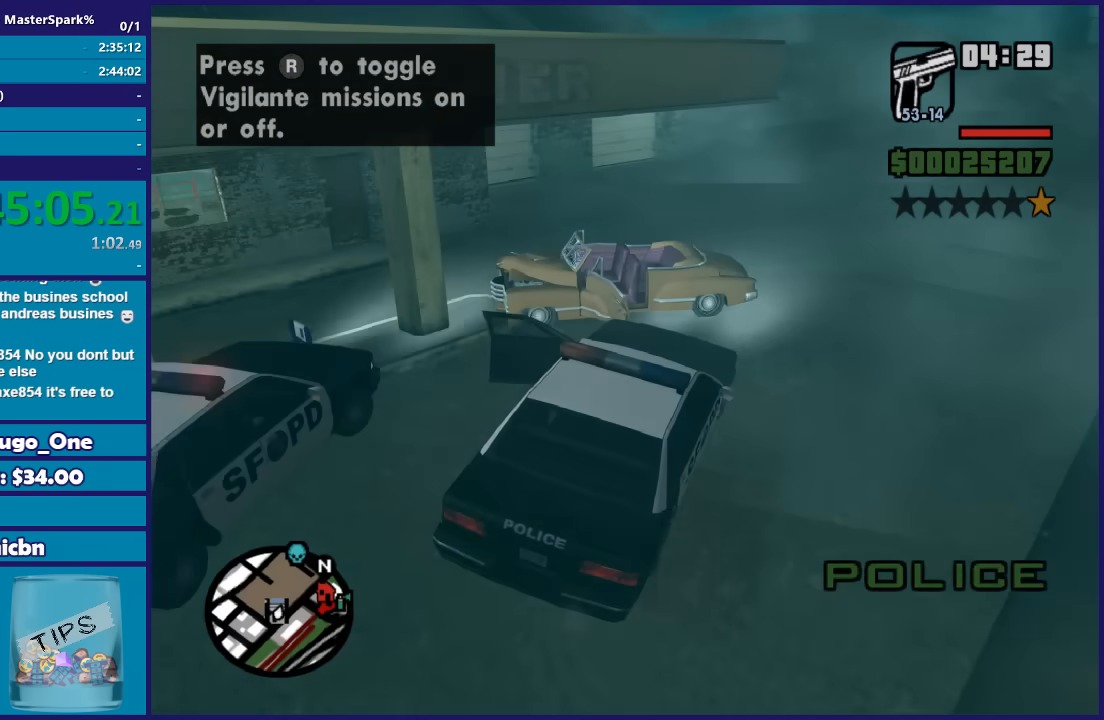
{"buttons": [], "left_stick": "up-left", "right_stick": "center", "button_events": []}
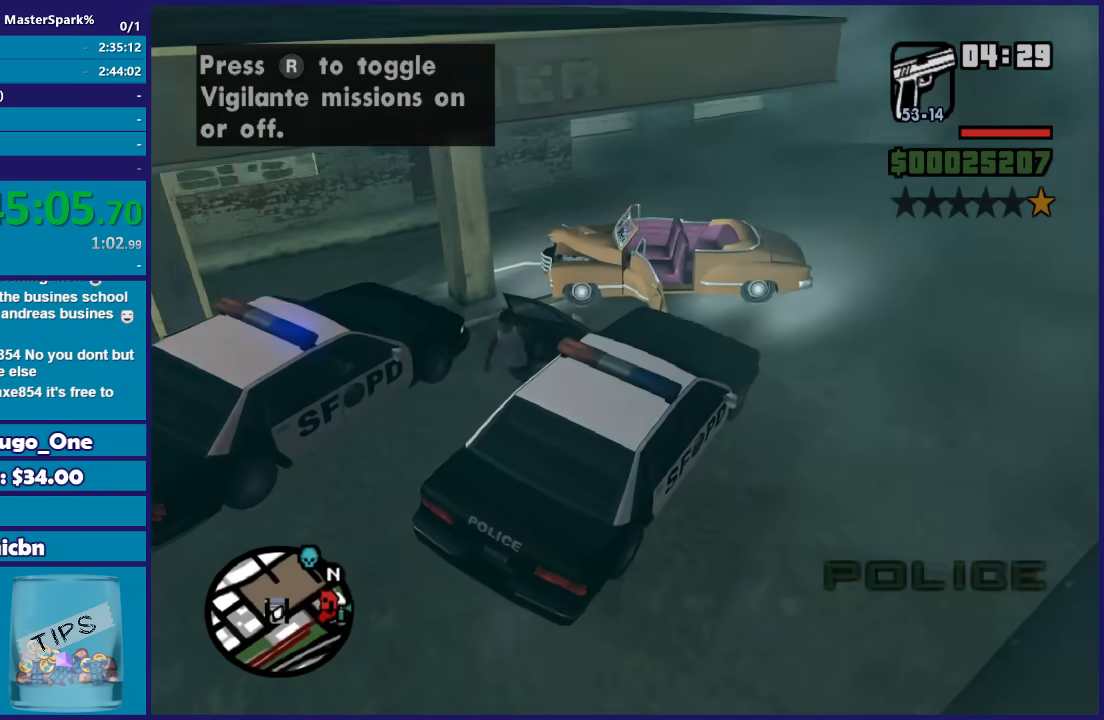
{"buttons": ["A"], "left_stick": "up", "right_stick": "center", "button_events": [[67, "A", "down"], [200, "A", "up"], [300, "A", "down"], [367, "A", "up"], [501, "A", "down"]]}
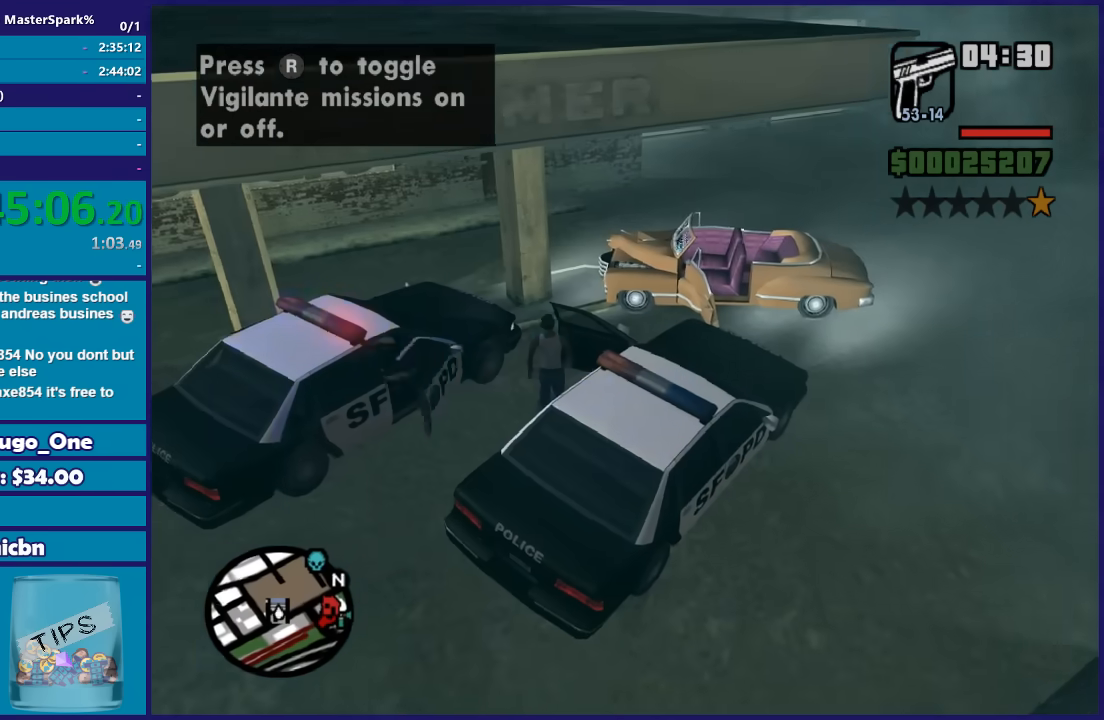
{"buttons": [], "left_stick": "up-left", "right_stick": "center", "button_events": [[66, "A", "up"], [200, "A", "down"], [267, "A", "up"]]}
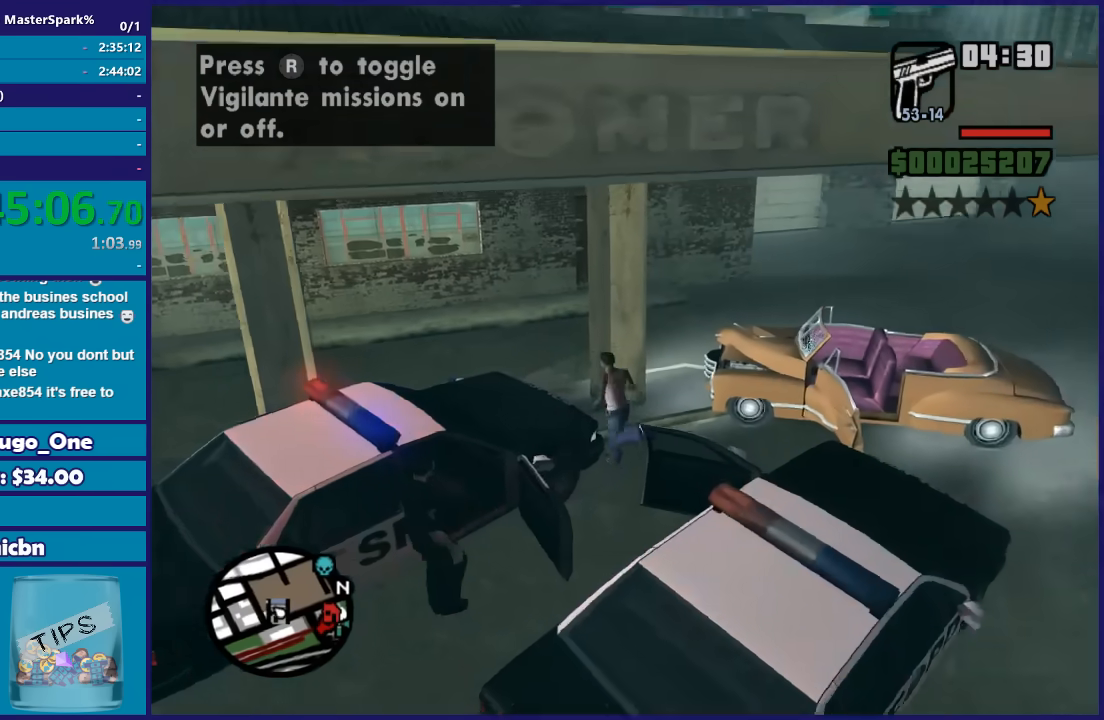
{"buttons": [], "left_stick": "center", "right_stick": "center", "button_events": []}
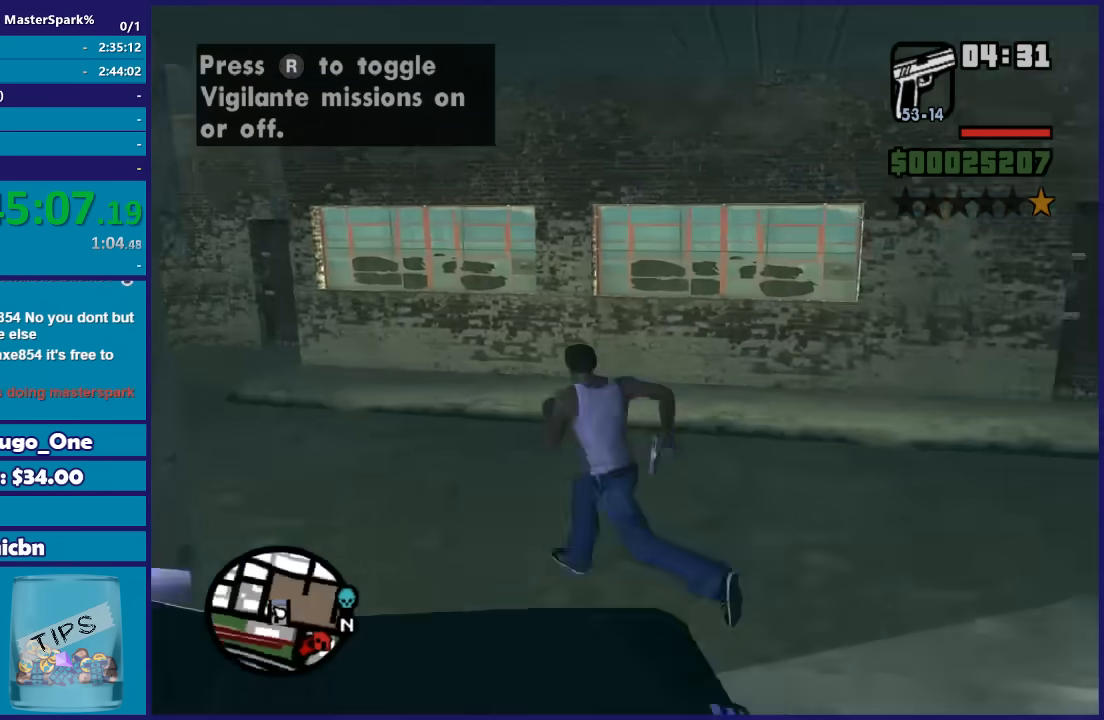
{"buttons": [], "left_stick": "center", "right_stick": "center", "button_events": []}
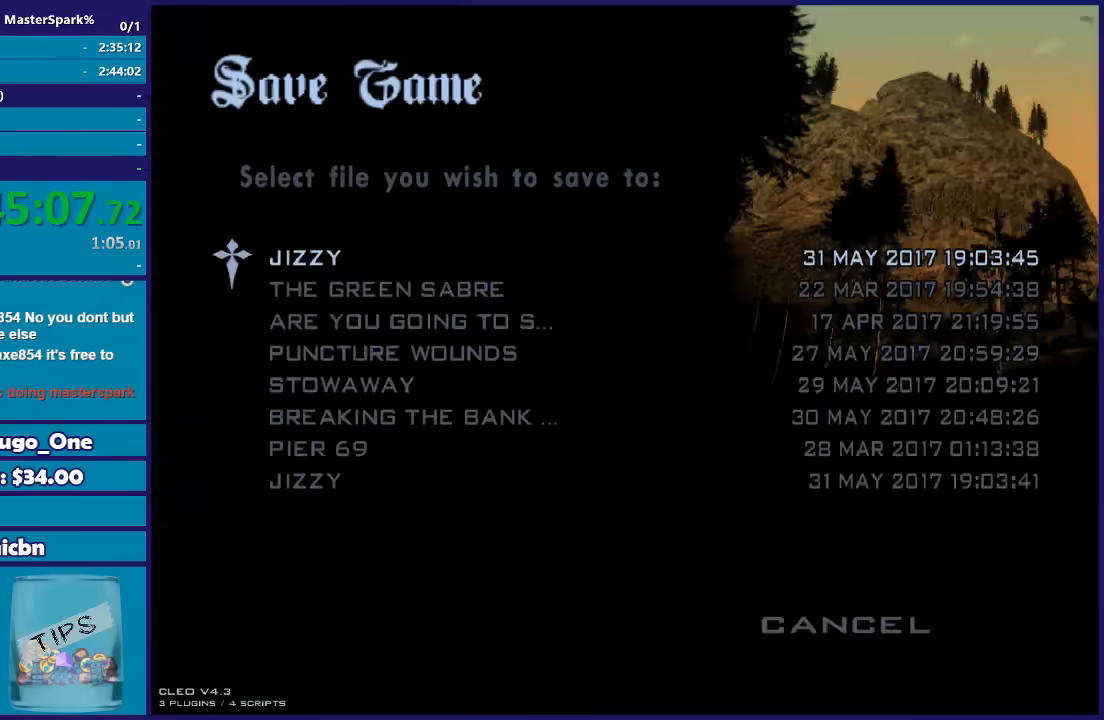
{"buttons": [], "left_stick": "center", "right_stick": "center", "button_events": [[167, "A", "down"], [267, "A", "up"], [267, "DPAD_UP", "down"], [400, "A", "down"], [400, "DPAD_UP", "up"], [501, "A", "up"]]}
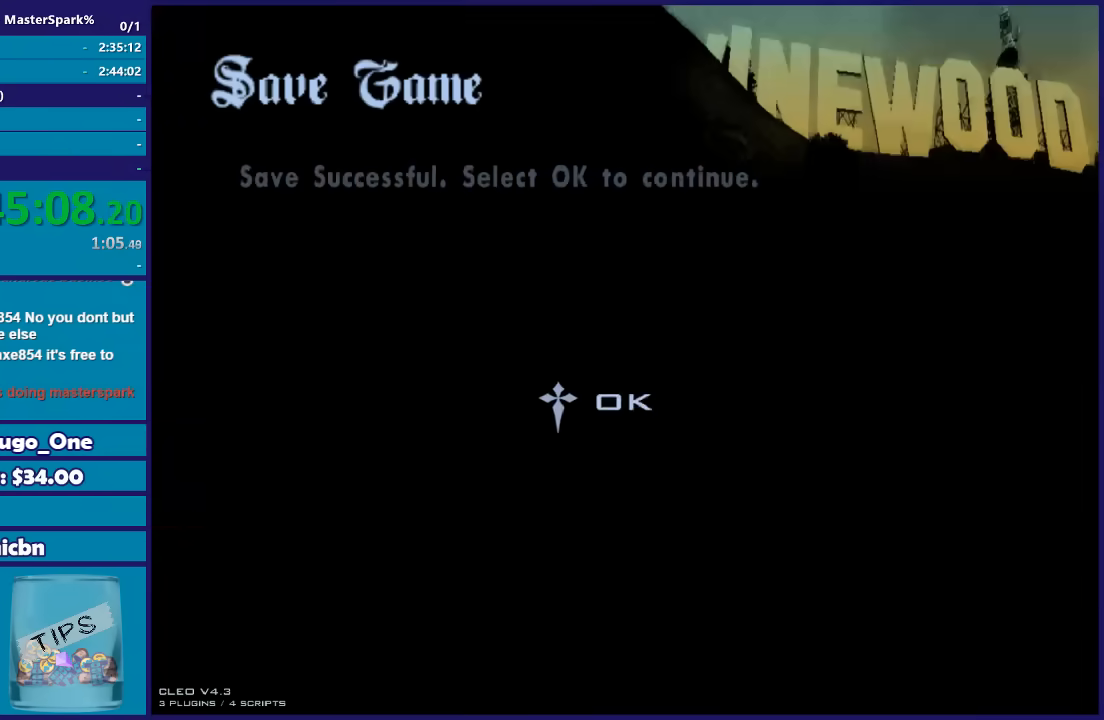
{"buttons": [], "left_stick": "down-left", "right_stick": "center", "button_events": [[66, "A", "down"], [133, "A", "up"]]}
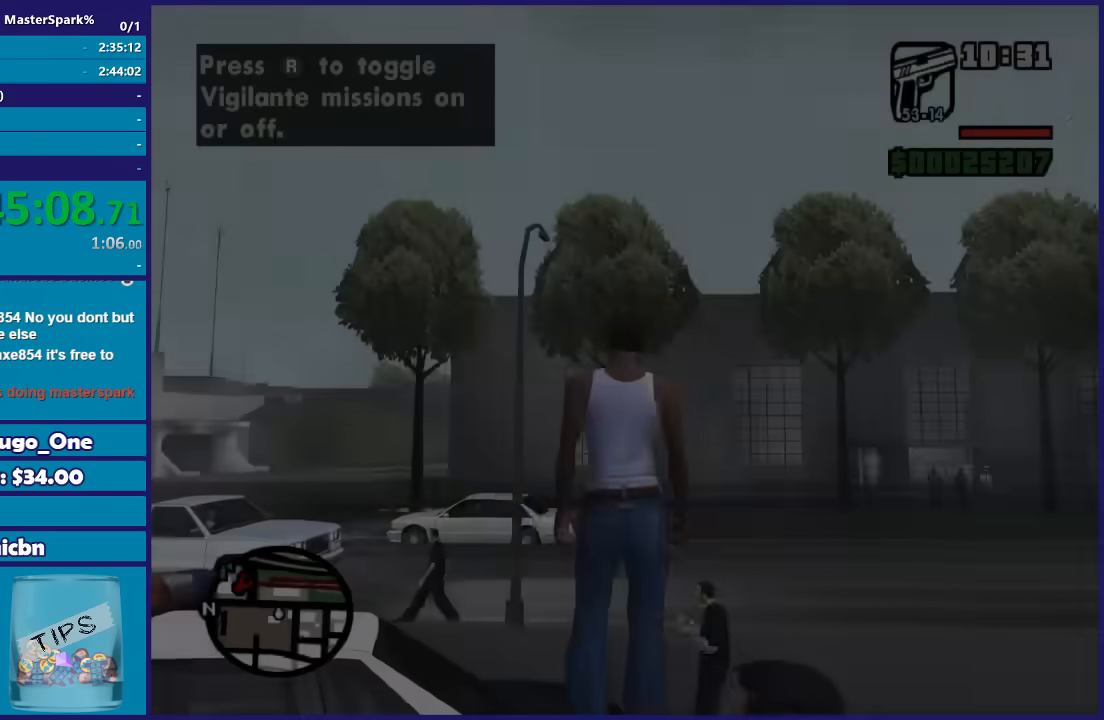
{"buttons": [], "left_stick": "up-left", "right_stick": "down-left", "button_events": []}
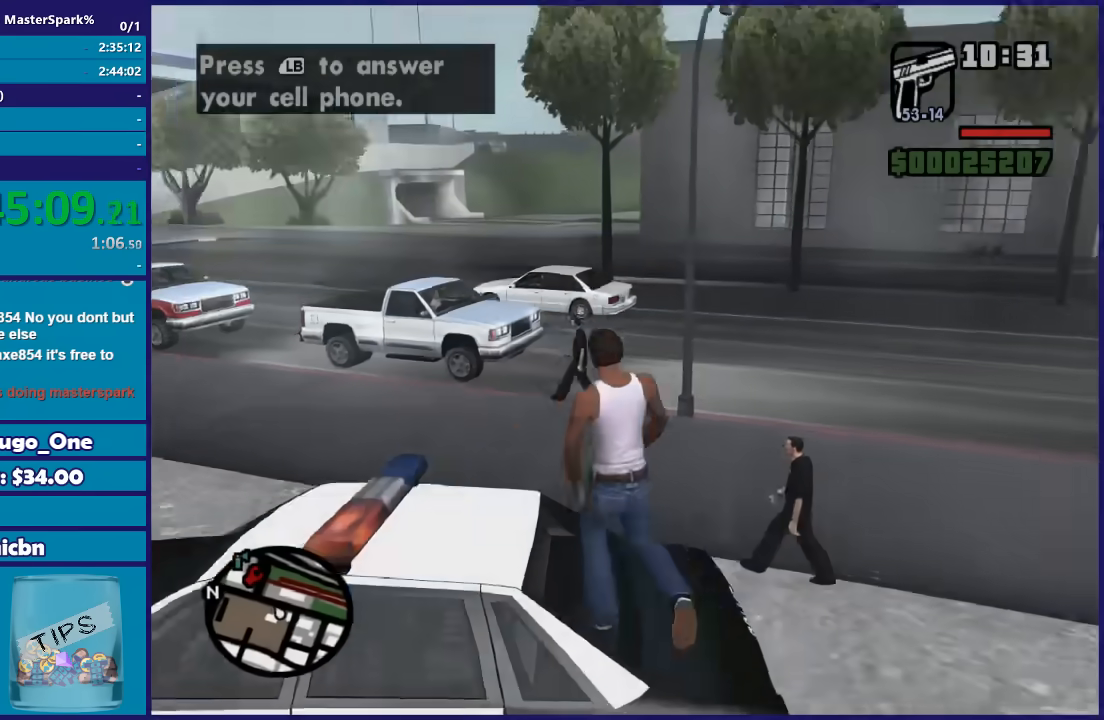
{"buttons": [], "left_stick": "up-left", "right_stick": "down-left", "button_events": []}
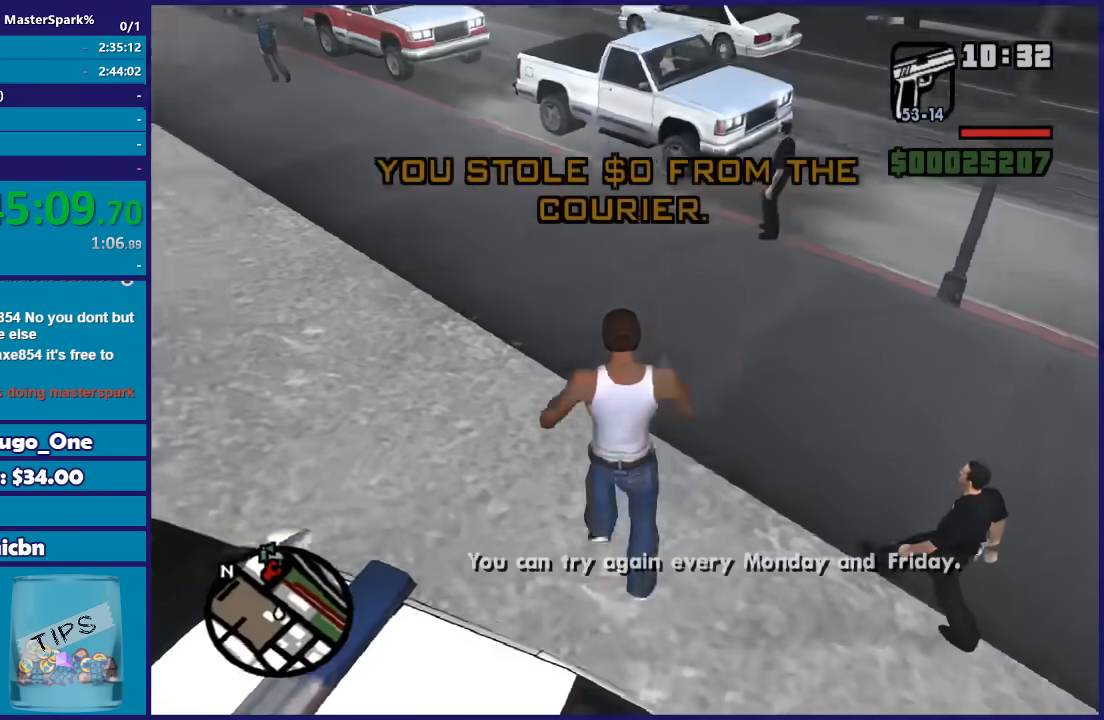
{"buttons": [], "left_stick": "left", "right_stick": "up-left", "button_events": []}
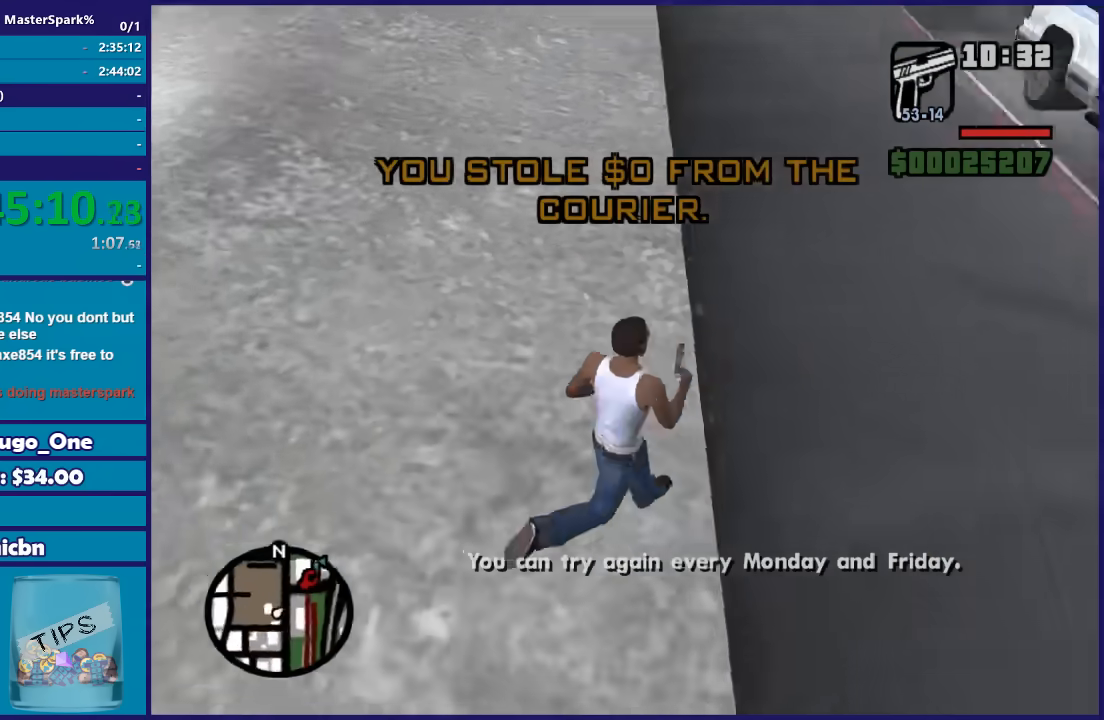
{"buttons": [], "left_stick": "left", "right_stick": "left", "button_events": []}